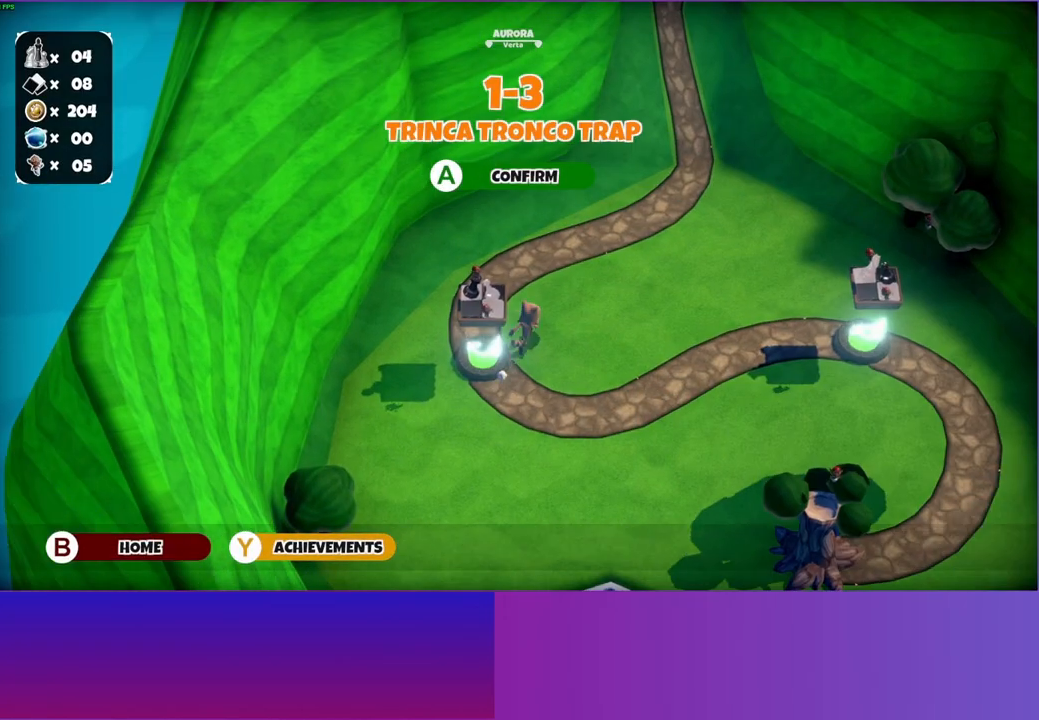
Gameplay with a controller (Xbox layout); each line is a JSON object with the inputs held at the frame after it. "events" lists button and stick changes between this image and that frame as [ms after this image, input, new state], when the widget could be followed in between.
{"buttons": [], "left_stick": "up-right", "right_stick": "center", "events": []}
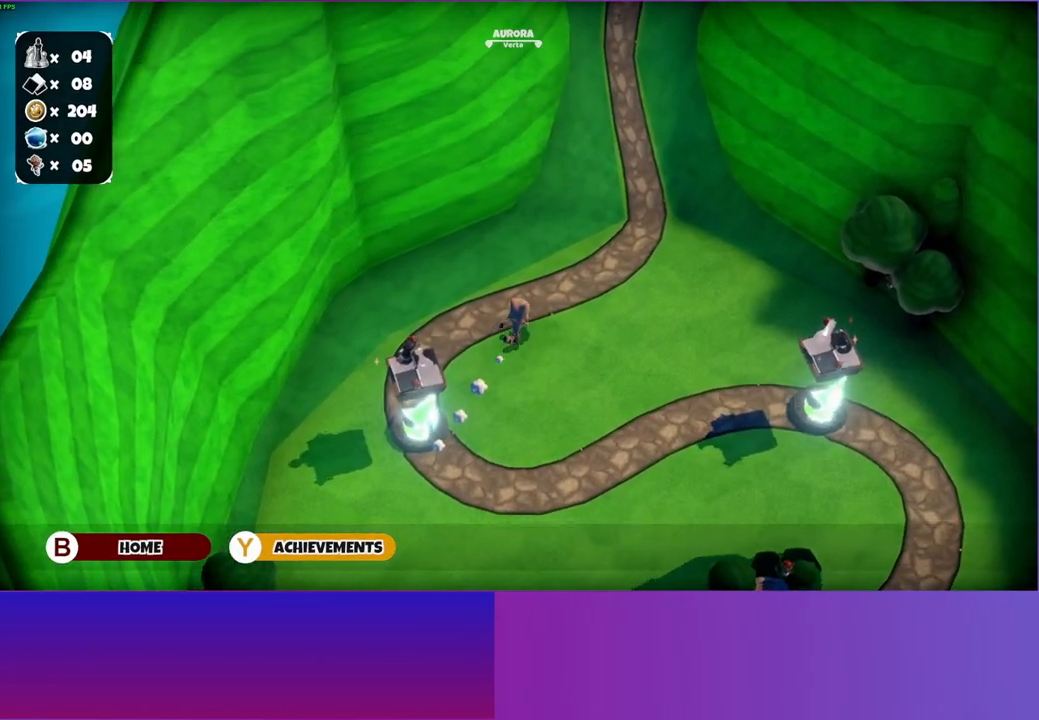
{"buttons": [], "left_stick": "up", "right_stick": "center", "events": [[283, "left_stick", "up"]]}
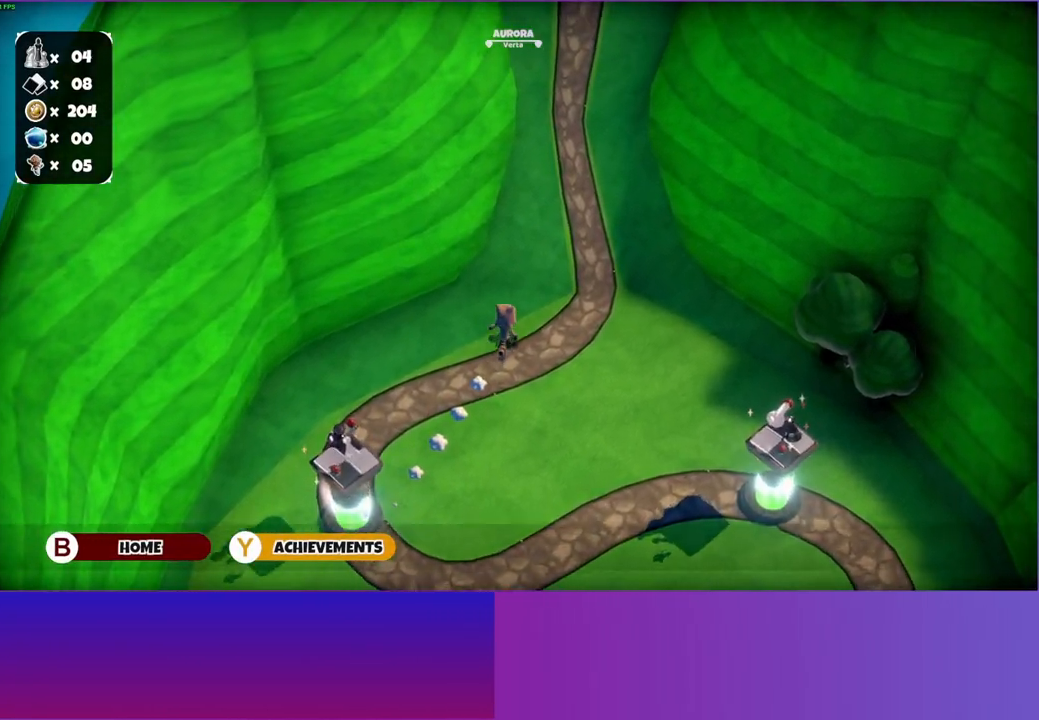
{"buttons": [], "left_stick": "up", "right_stick": "center", "events": []}
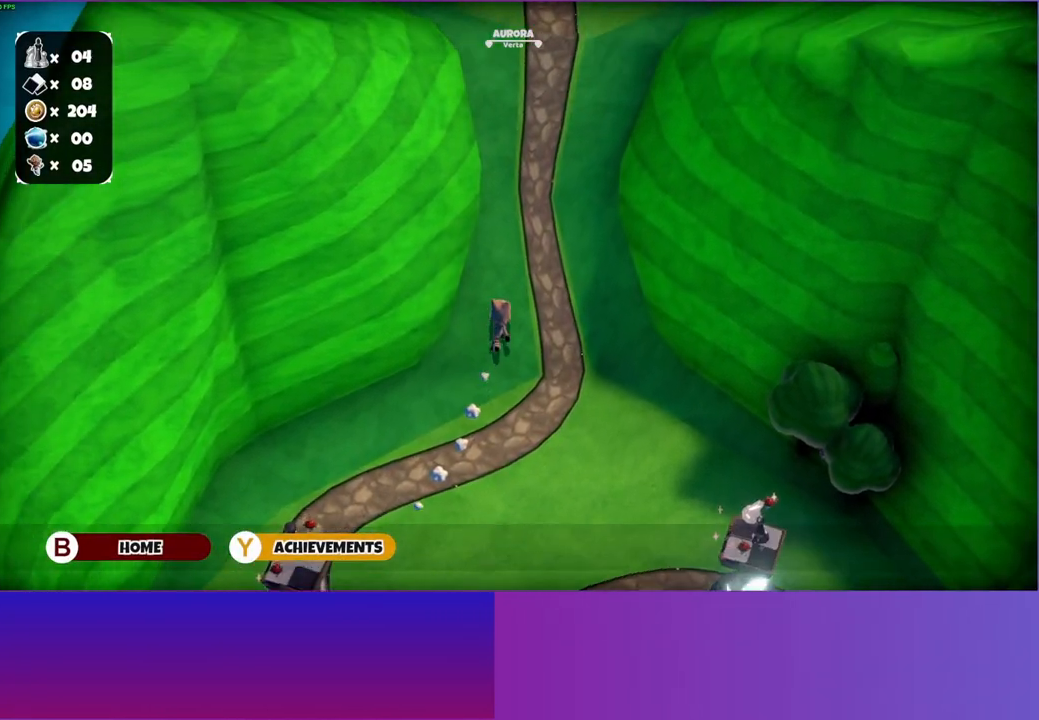
{"buttons": [], "left_stick": "up", "right_stick": "center", "events": []}
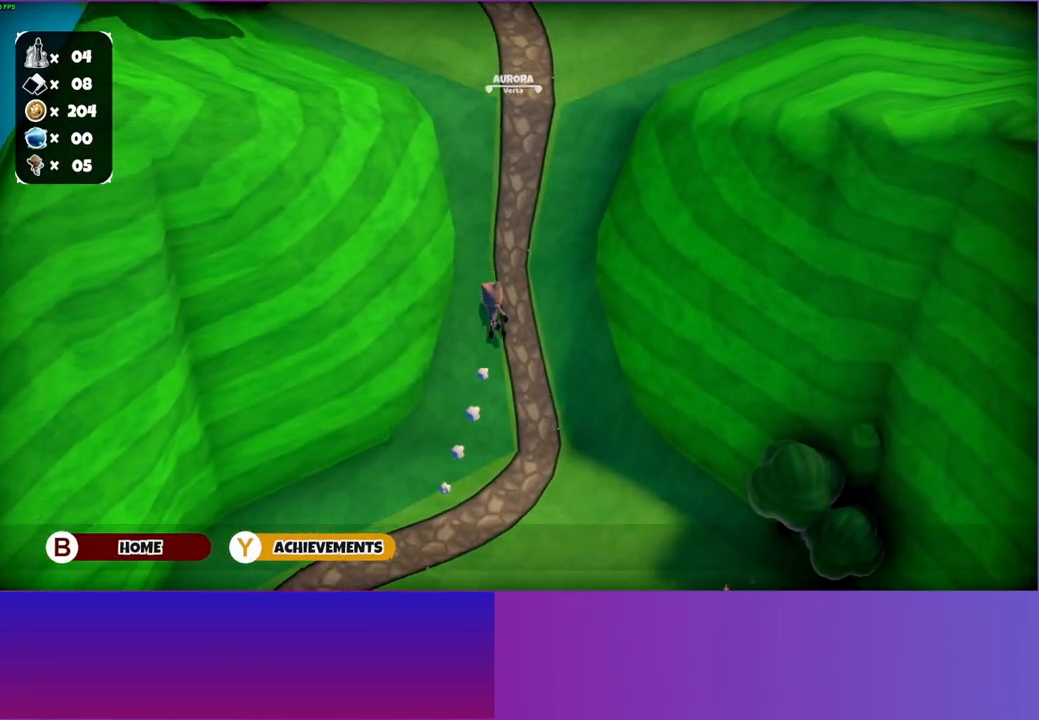
{"buttons": [], "left_stick": "up", "right_stick": "center", "events": []}
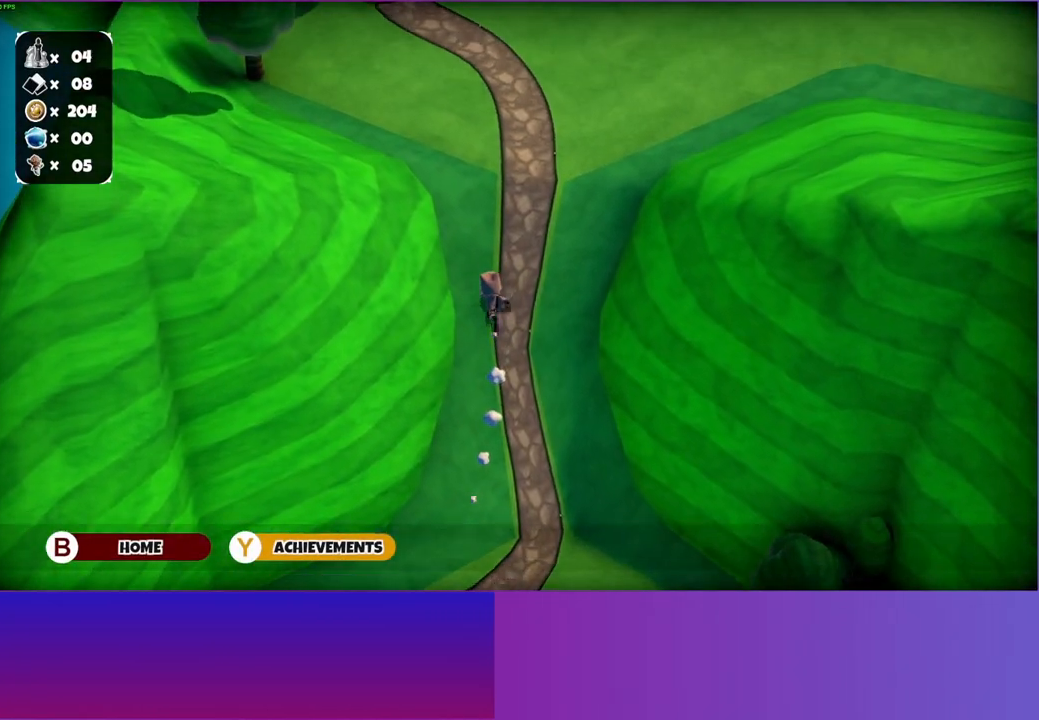
{"buttons": [], "left_stick": "up", "right_stick": "center", "events": []}
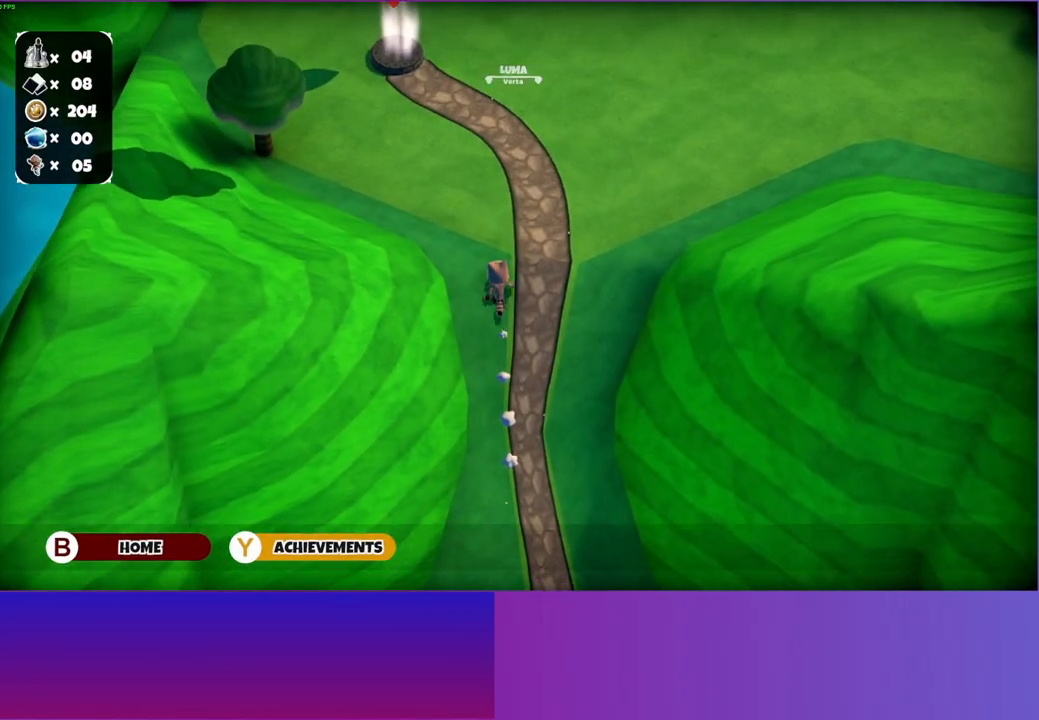
{"buttons": [], "left_stick": "up", "right_stick": "center", "events": []}
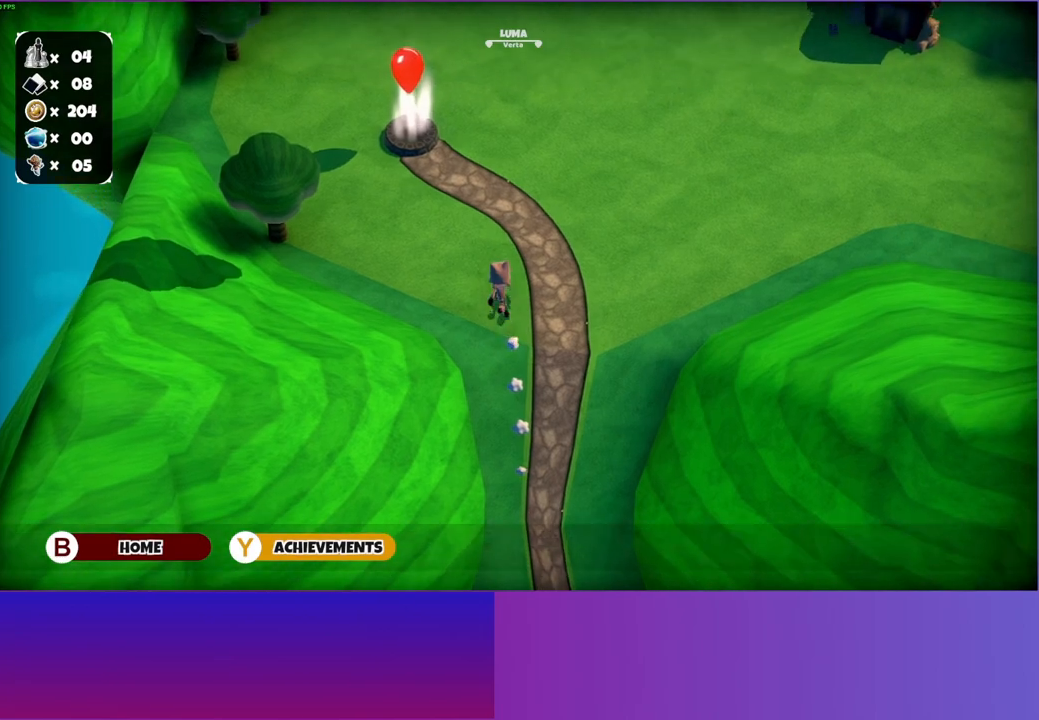
{"buttons": [], "left_stick": "up-left", "right_stick": "center", "events": [[217, "left_stick", "up-left"]]}
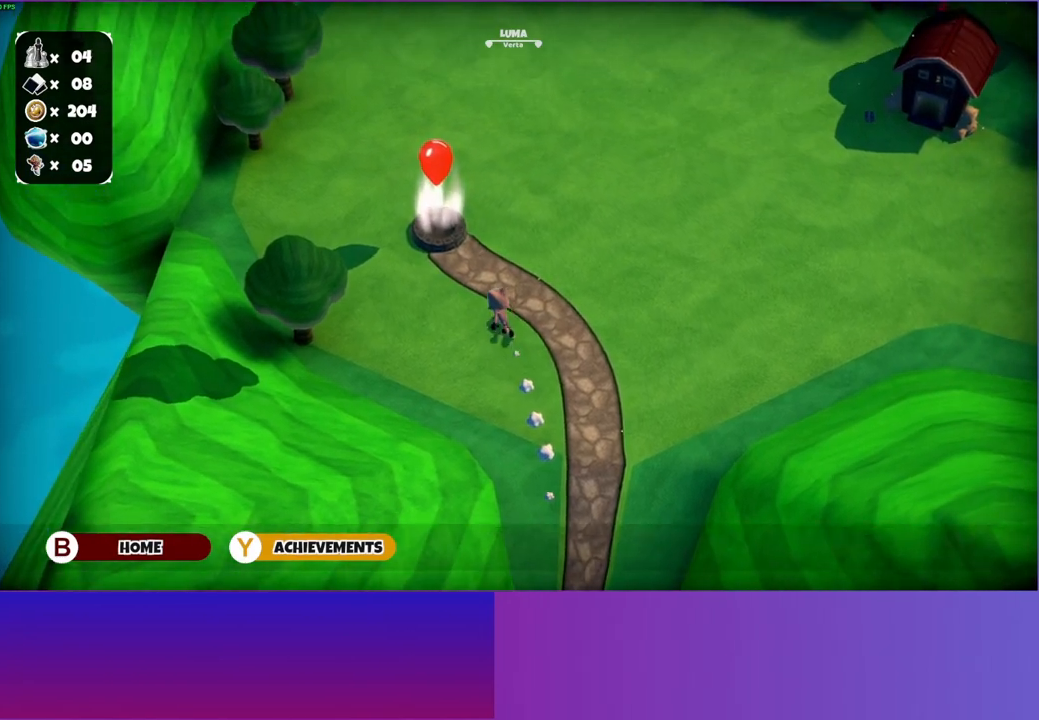
{"buttons": [], "left_stick": "up", "right_stick": "center", "events": [[433, "left_stick", "up"]]}
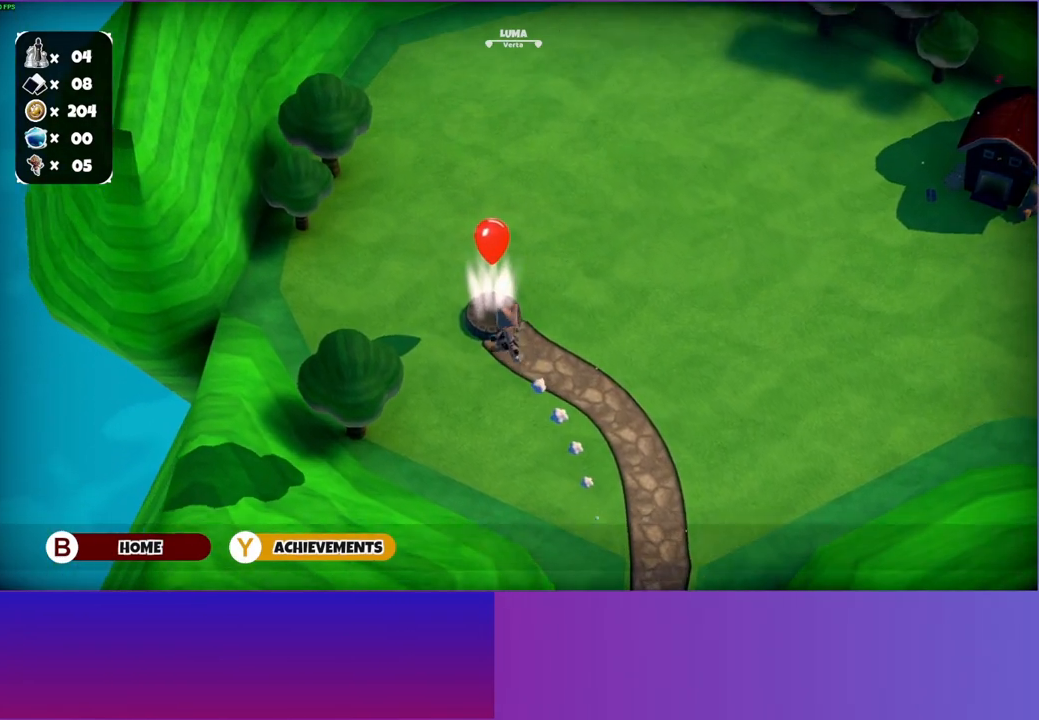
{"buttons": [], "left_stick": "center", "right_stick": "center", "events": [[150, "A", "down"], [150, "left_stick", "center"], [267, "A", "up"]]}
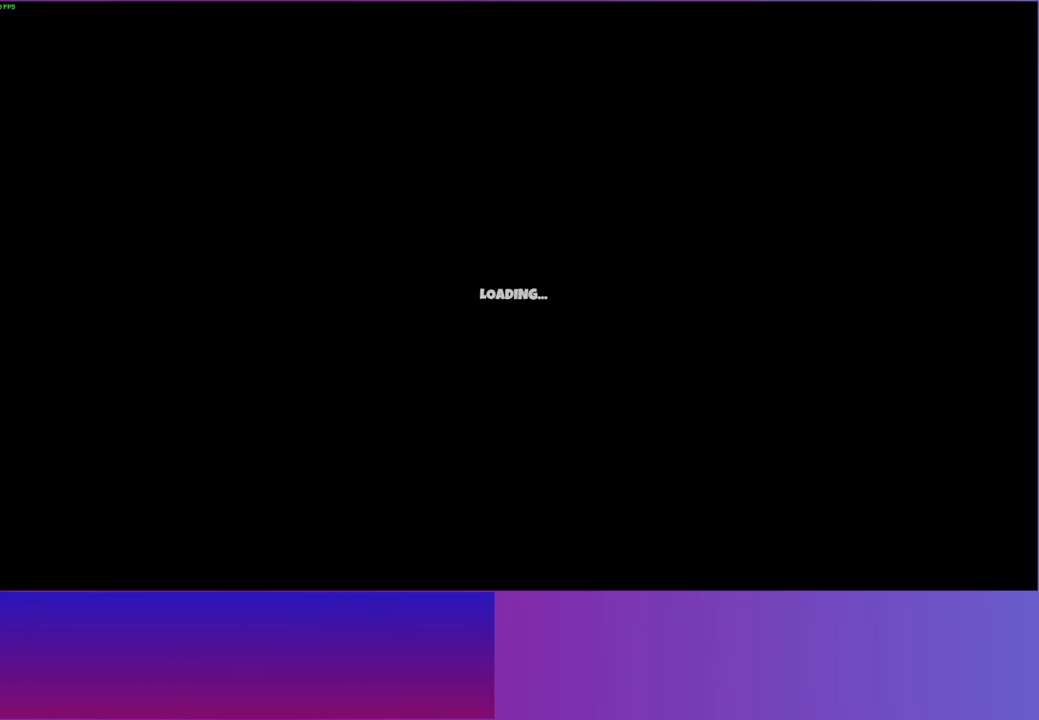
{"buttons": [], "left_stick": "right", "right_stick": "center", "events": [[233, "left_stick", "right"]]}
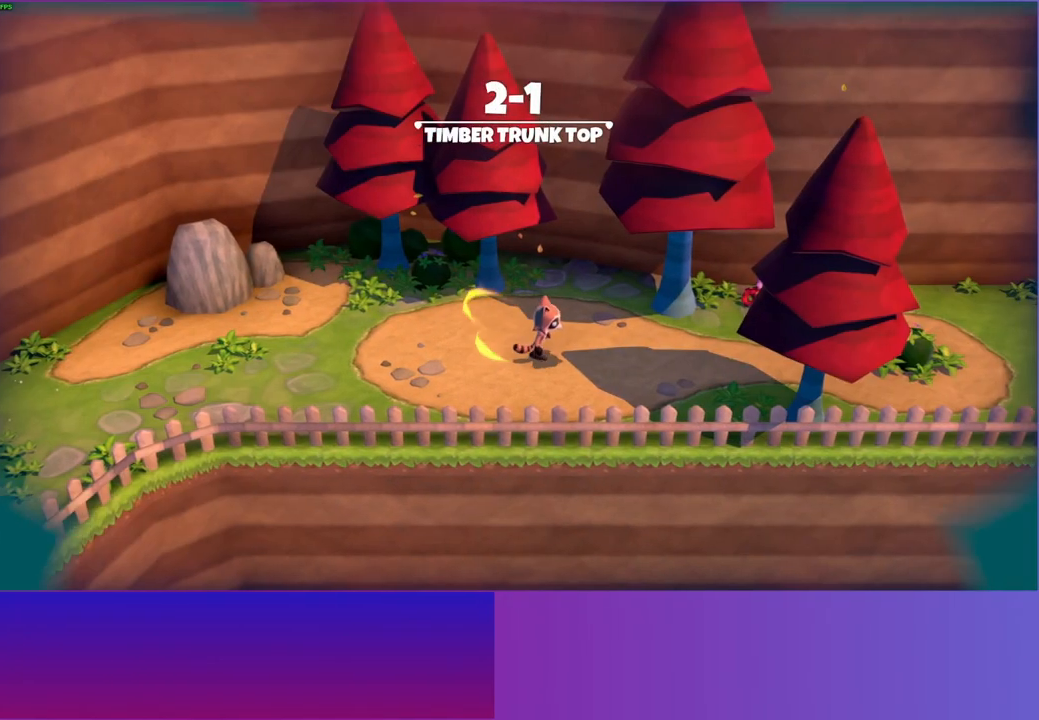
{"buttons": [], "left_stick": "right", "right_stick": "center", "events": [[83, "left_stick", "up-right"], [350, "left_stick", "right"]]}
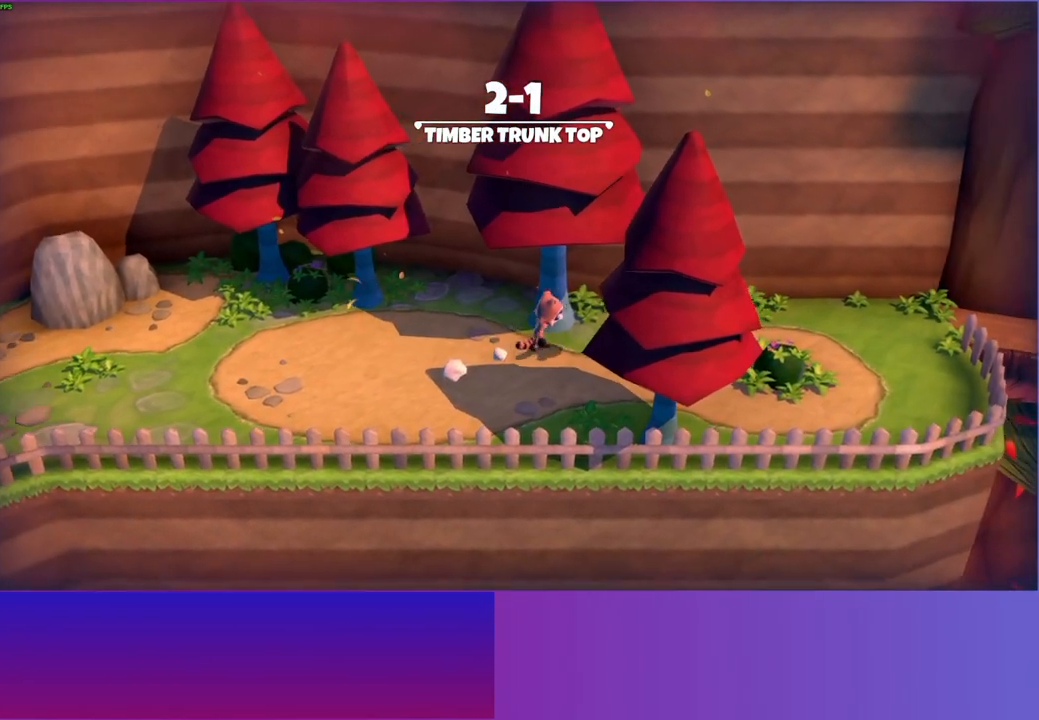
{"buttons": [], "left_stick": "down-left", "right_stick": "center", "events": [[400, "left_stick", "down-left"]]}
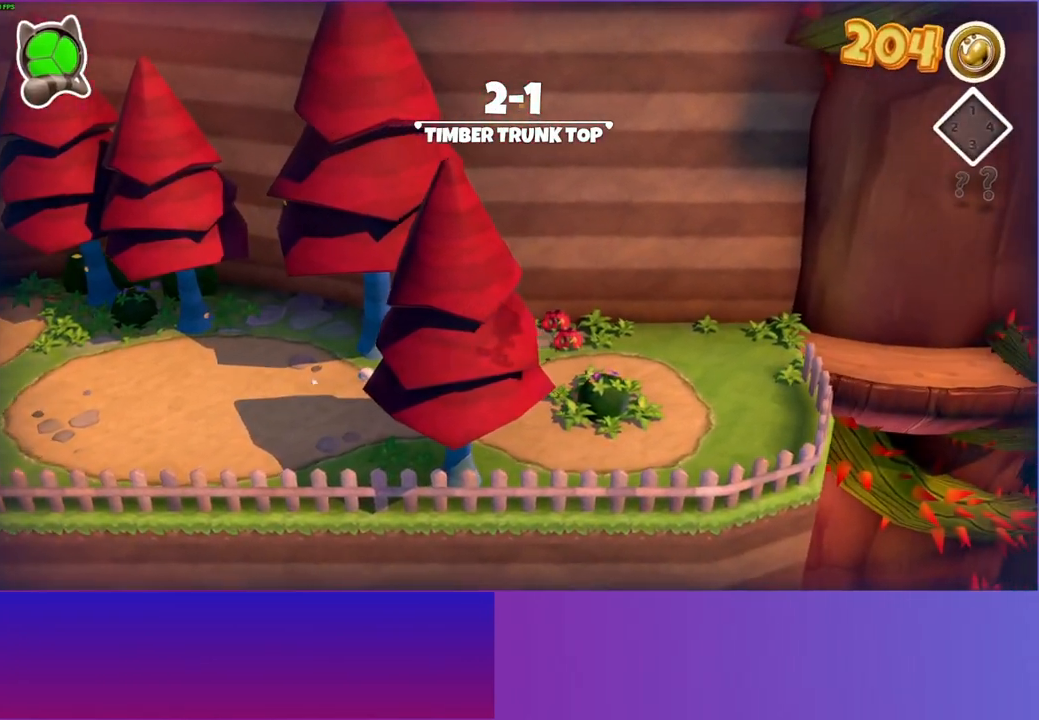
{"buttons": [], "left_stick": "left", "right_stick": "center", "events": [[100, "left_stick", "left"]]}
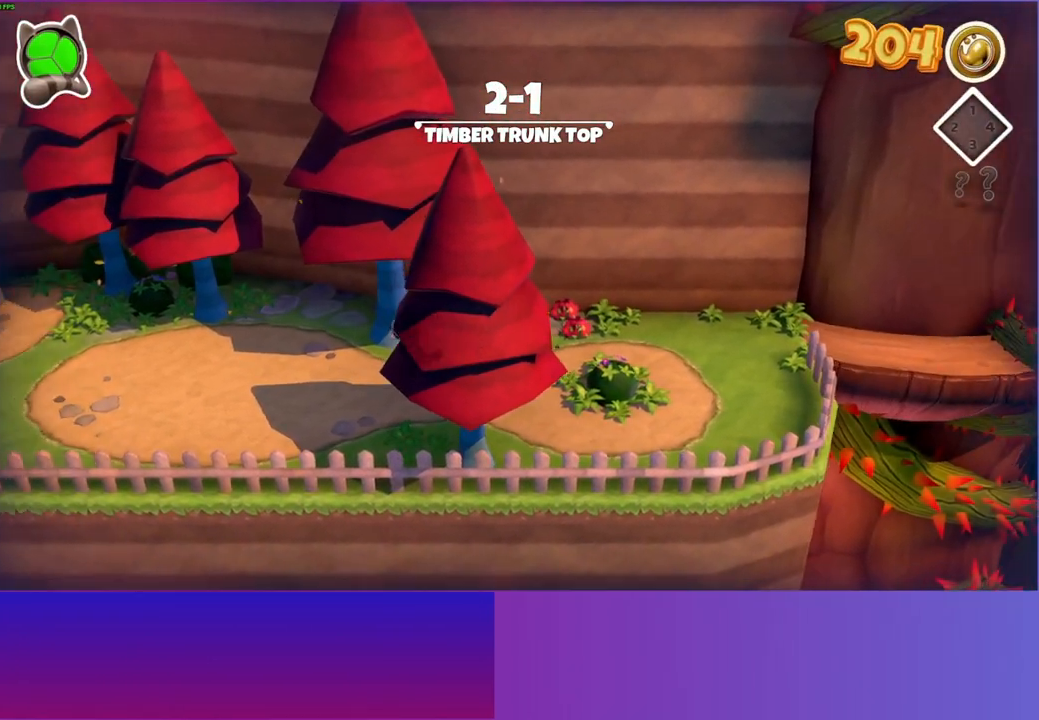
{"buttons": [], "left_stick": "left", "right_stick": "center", "events": []}
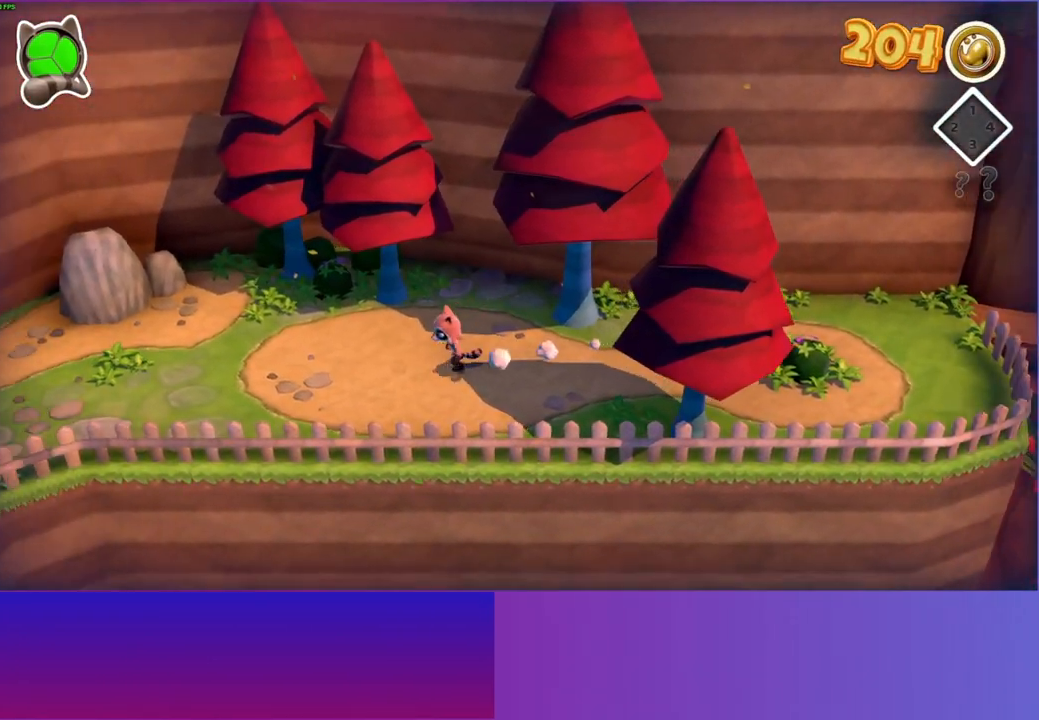
{"buttons": [], "left_stick": "left", "right_stick": "center", "events": []}
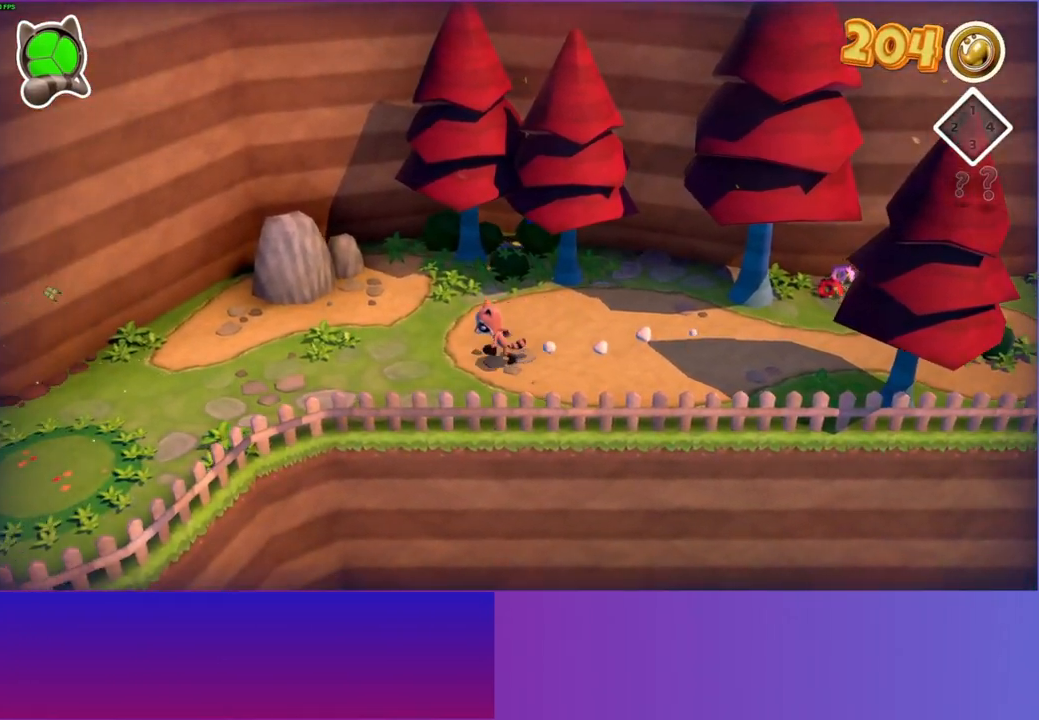
{"buttons": [], "left_stick": "right", "right_stick": "center", "events": [[317, "left_stick", "down"], [383, "left_stick", "right"]]}
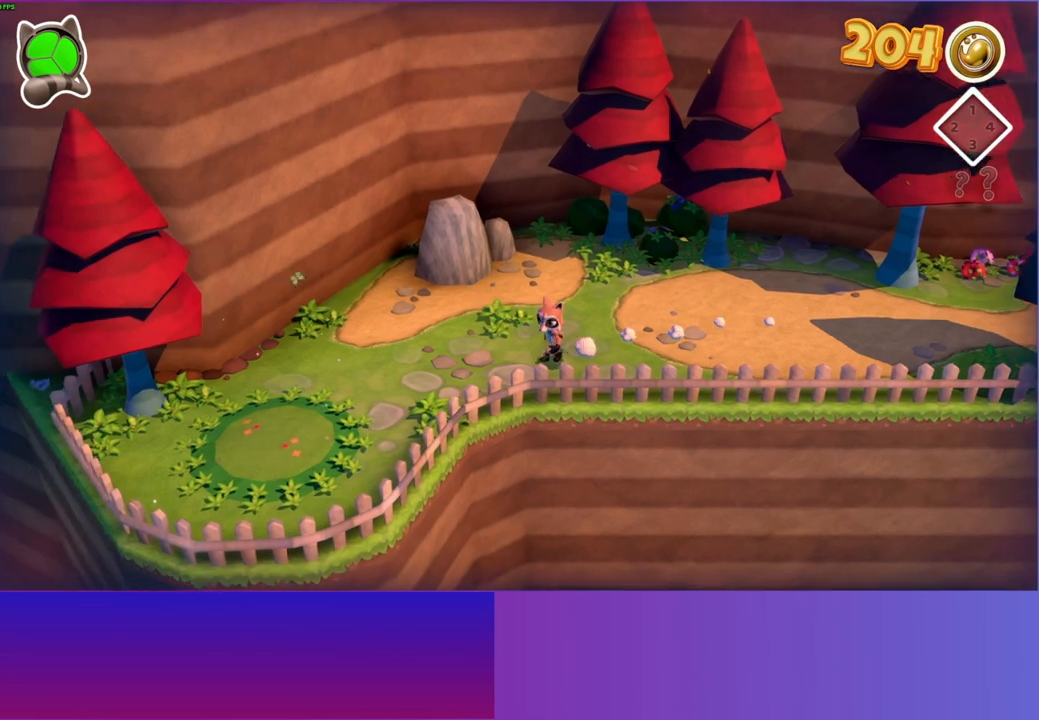
{"buttons": [], "left_stick": "right", "right_stick": "center", "events": []}
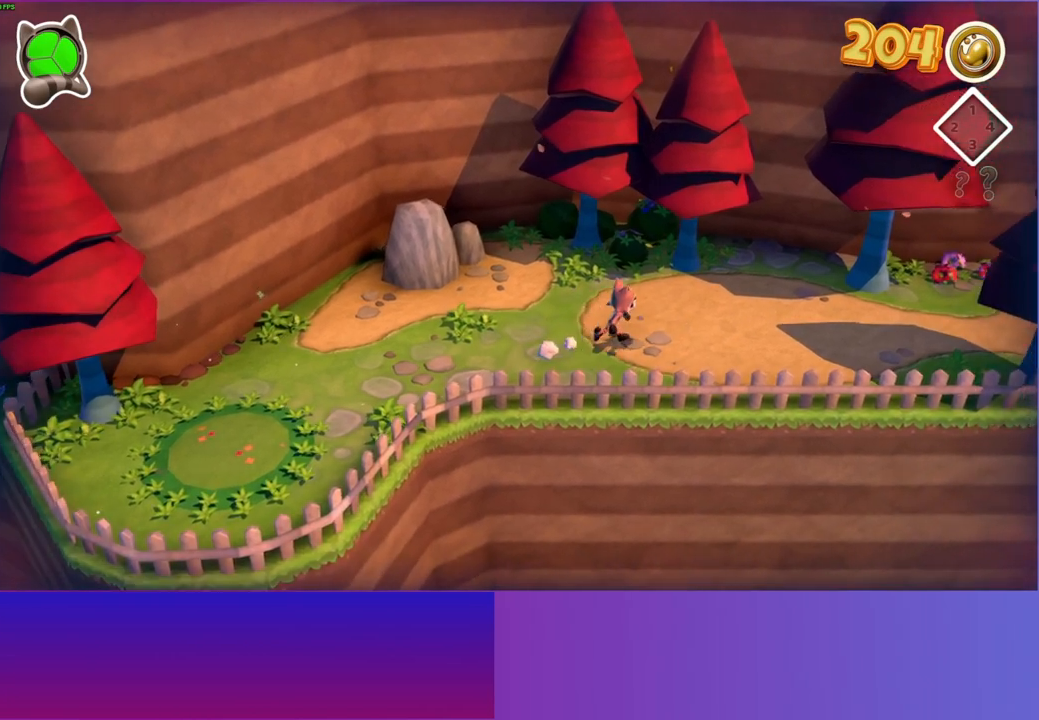
{"buttons": [], "left_stick": "right", "right_stick": "center", "events": []}
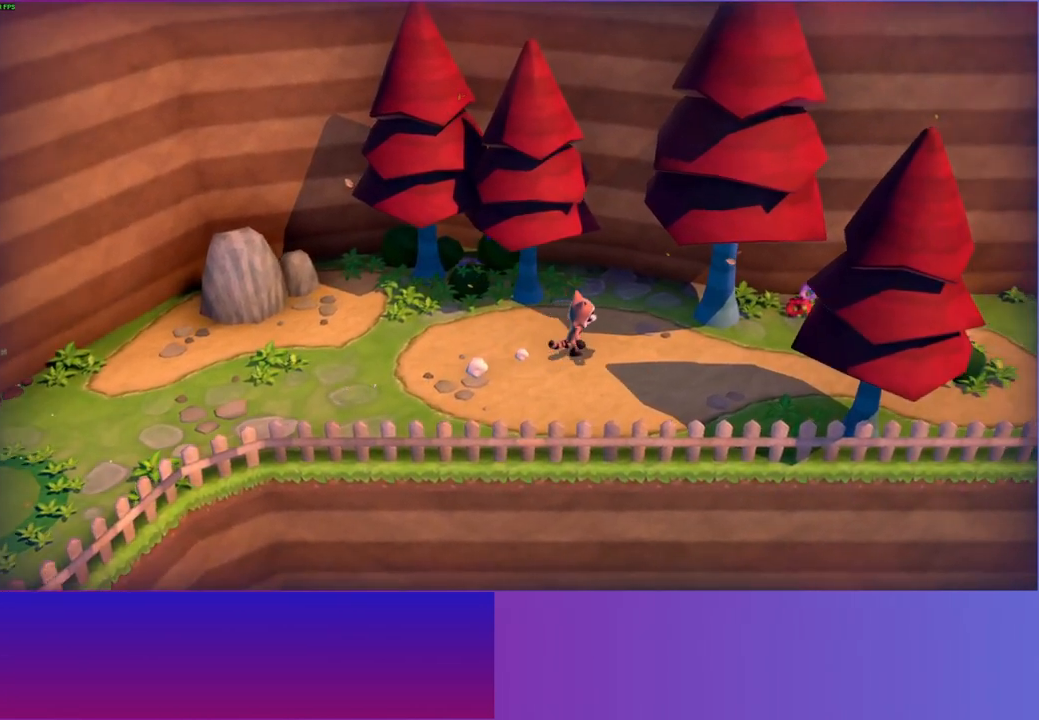
{"buttons": [], "left_stick": "right", "right_stick": "center", "events": []}
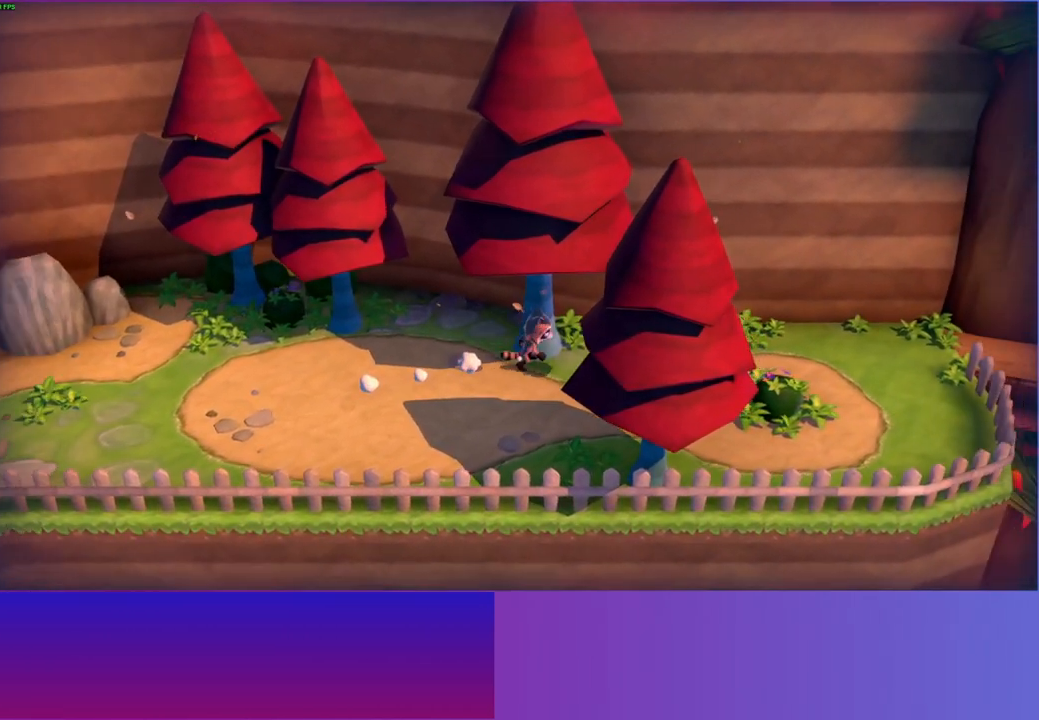
{"buttons": [], "left_stick": "right", "right_stick": "center", "events": []}
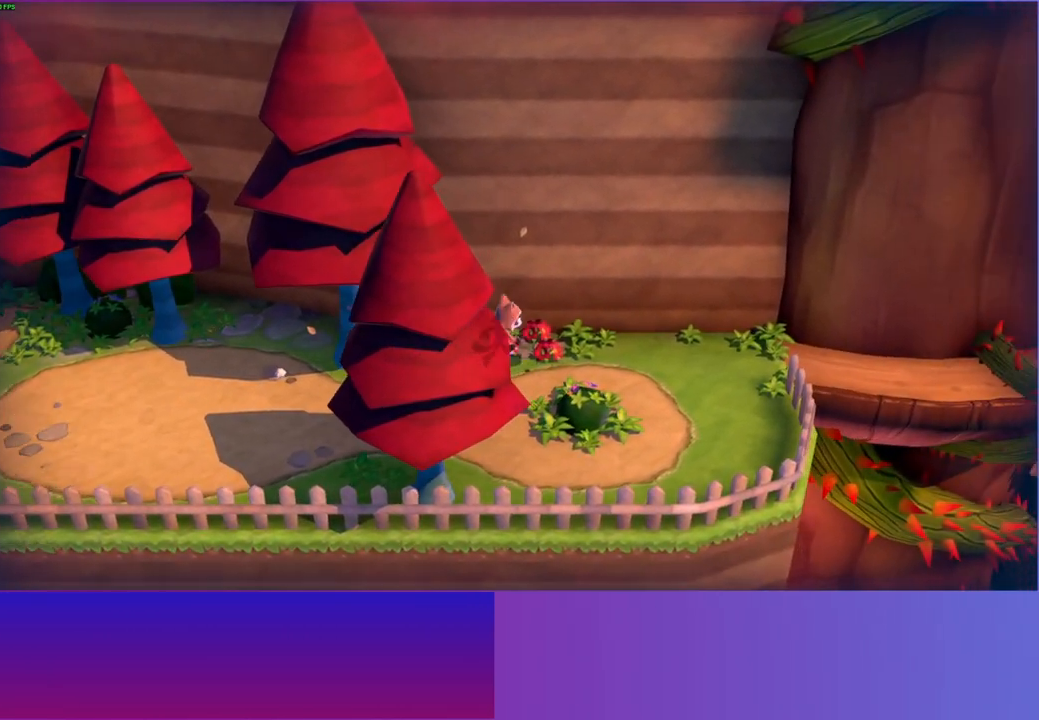
{"buttons": [], "left_stick": "right", "right_stick": "center", "events": []}
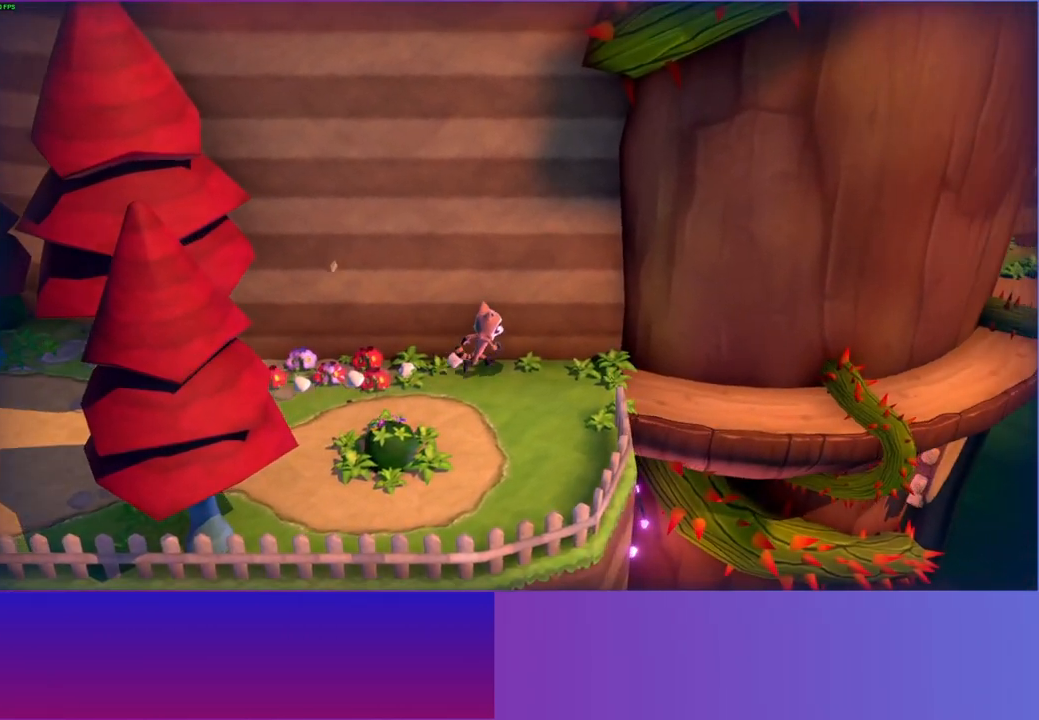
{"buttons": [], "left_stick": "right", "right_stick": "center", "events": []}
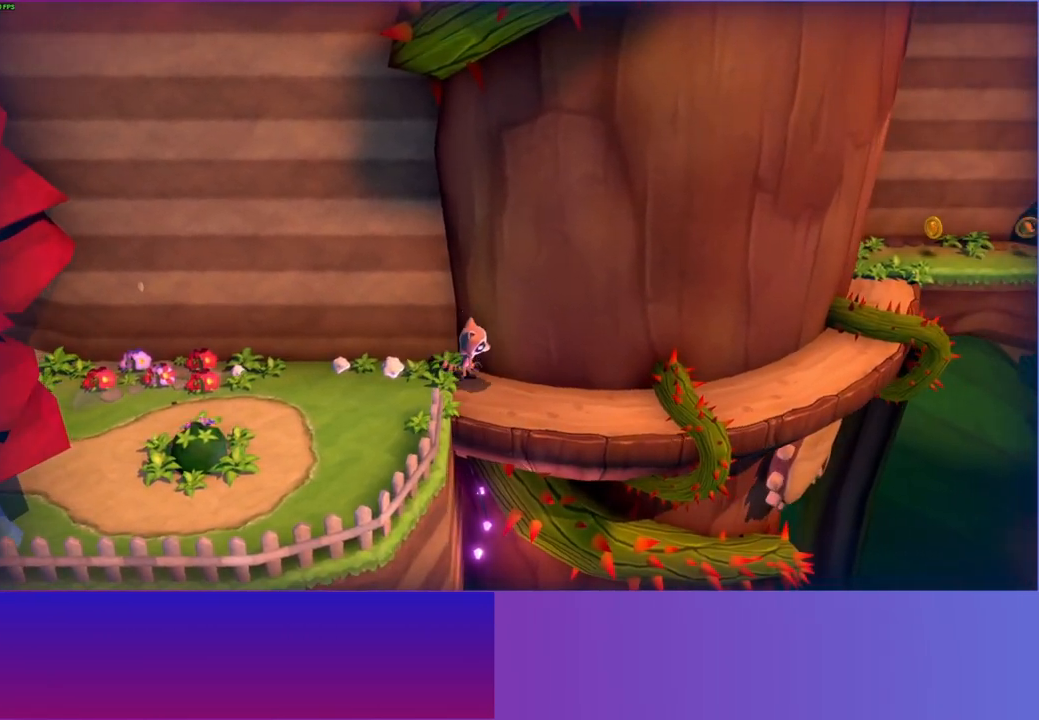
{"buttons": [], "left_stick": "up-right", "right_stick": "center", "events": [[267, "A", "down"], [317, "left_stick", "up-right"], [417, "A", "up"]]}
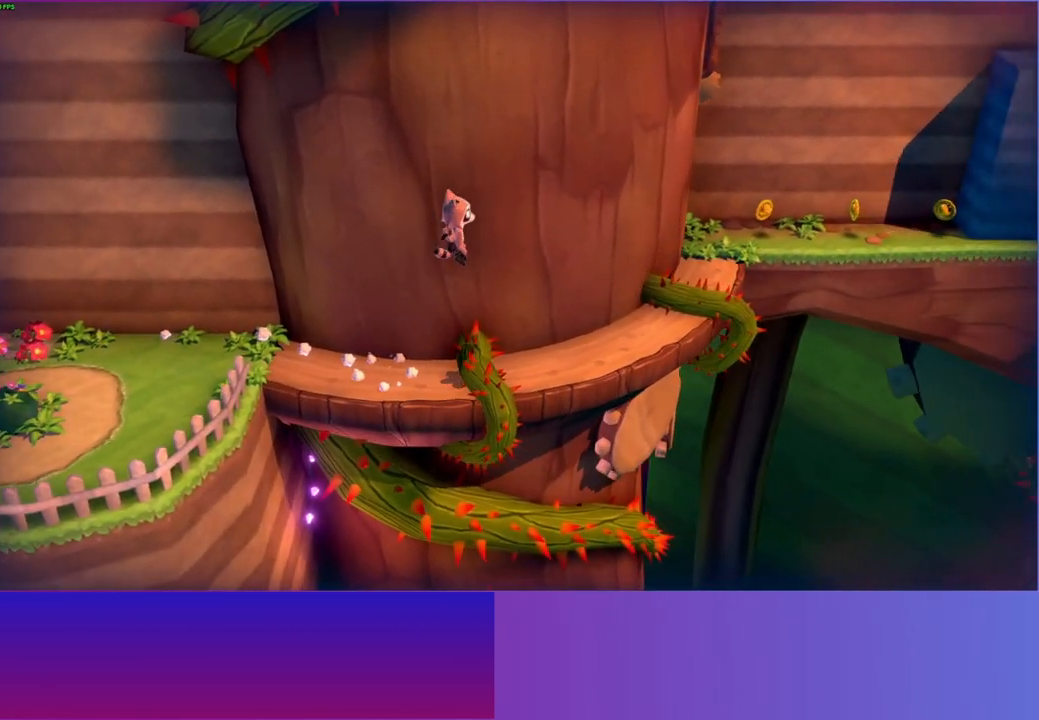
{"buttons": ["A"], "left_stick": "up-right", "right_stick": "center", "events": [[467, "A", "down"]]}
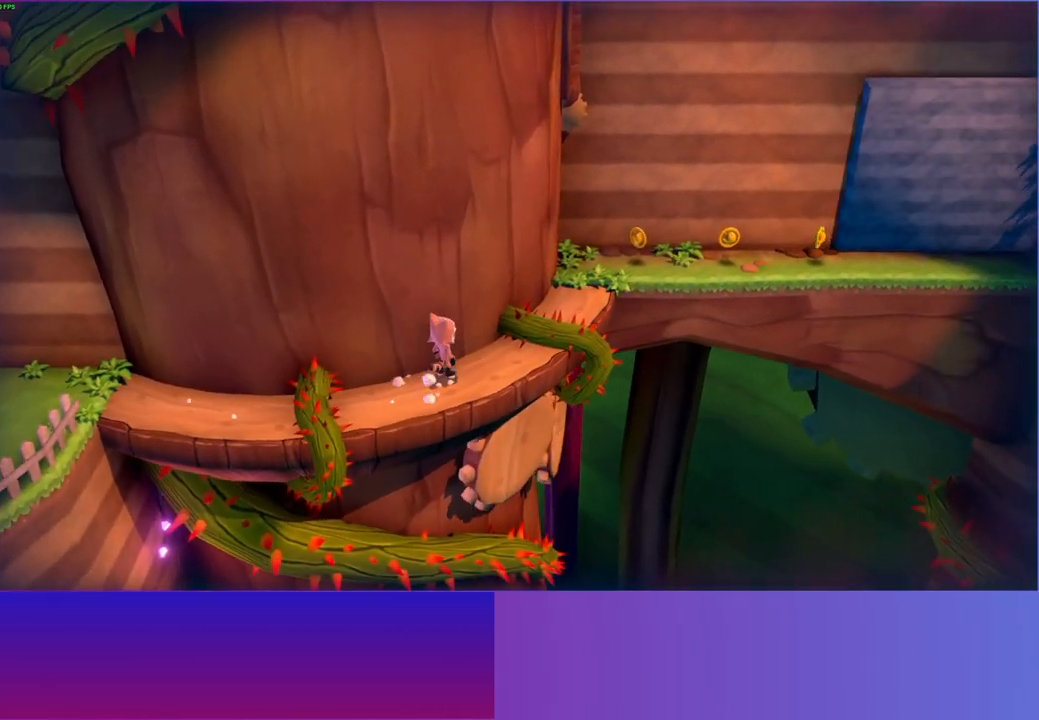
{"buttons": ["Y"], "left_stick": "up", "right_stick": "center", "events": [[200, "left_stick", "up"], [250, "A", "up"], [417, "Y", "down"]]}
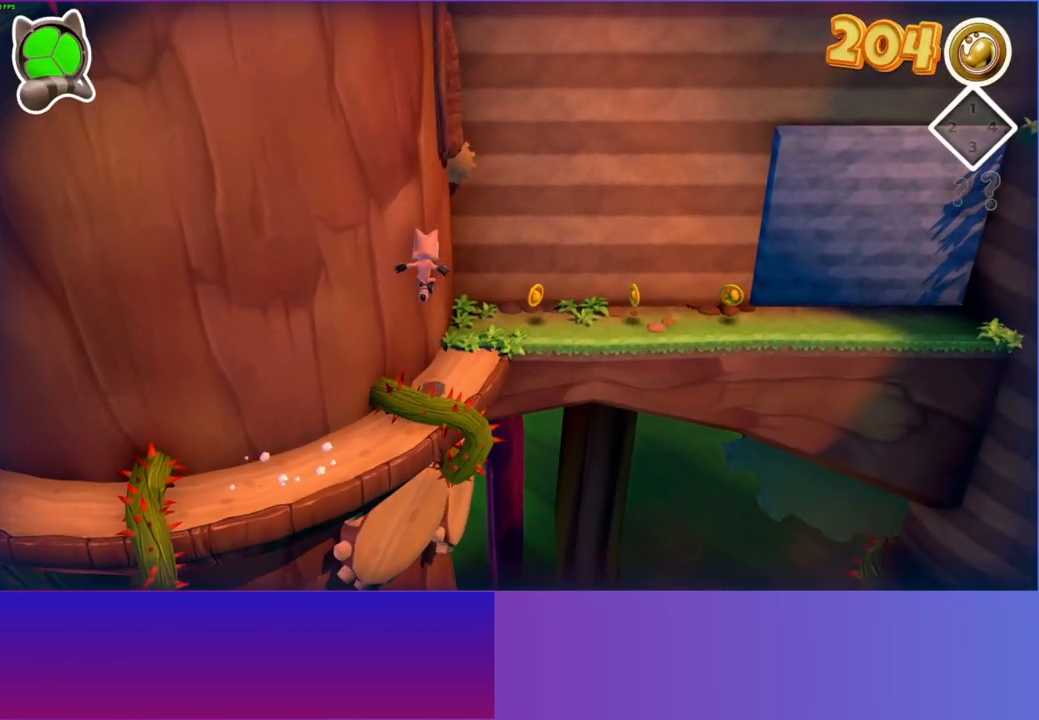
{"buttons": [], "left_stick": "right", "right_stick": "center", "events": [[50, "Y", "up"], [83, "left_stick", "up-right"], [283, "left_stick", "right"]]}
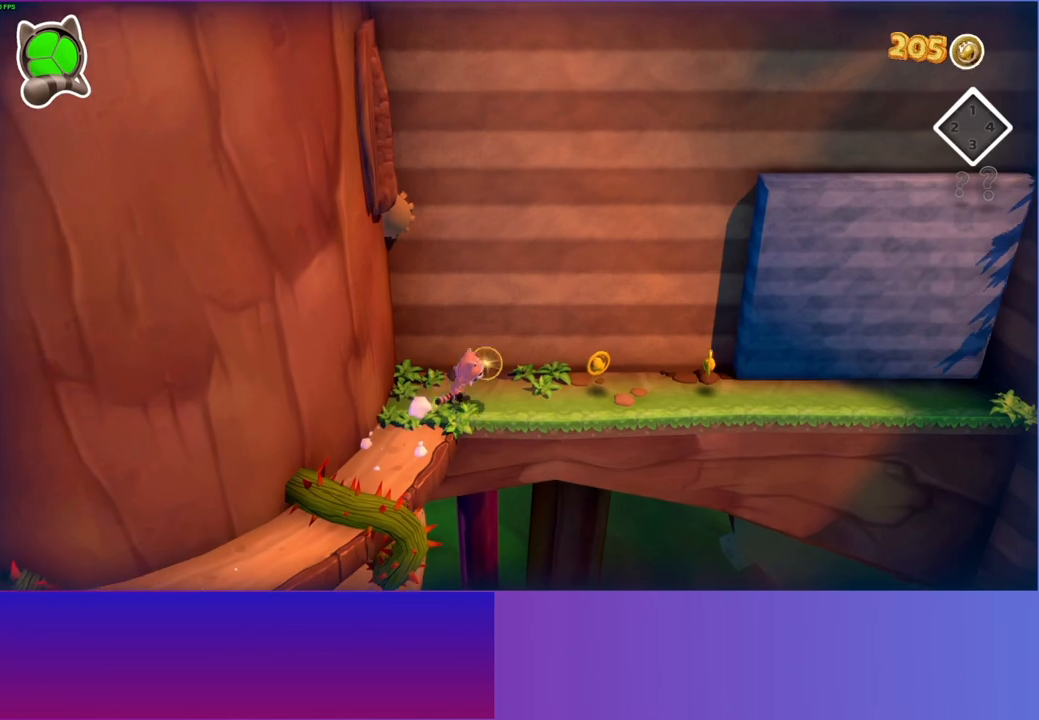
{"buttons": [], "left_stick": "right", "right_stick": "center", "events": []}
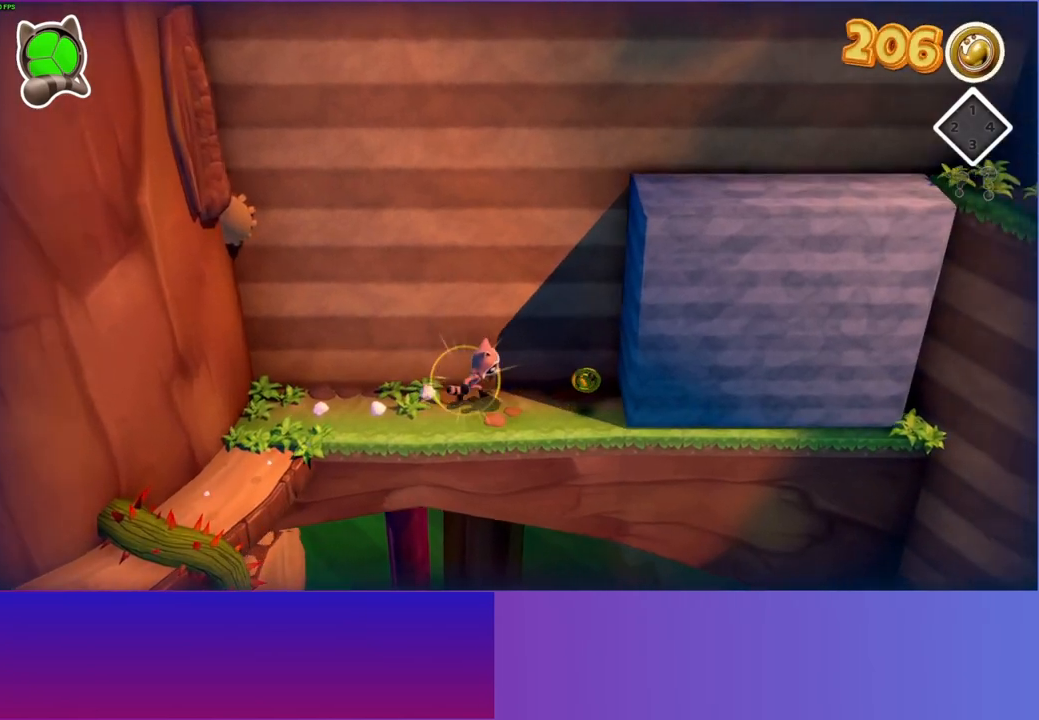
{"buttons": [], "left_stick": "down-right", "right_stick": "center", "events": [[167, "left_stick", "down-right"], [283, "left_stick", "down"], [483, "left_stick", "down-right"]]}
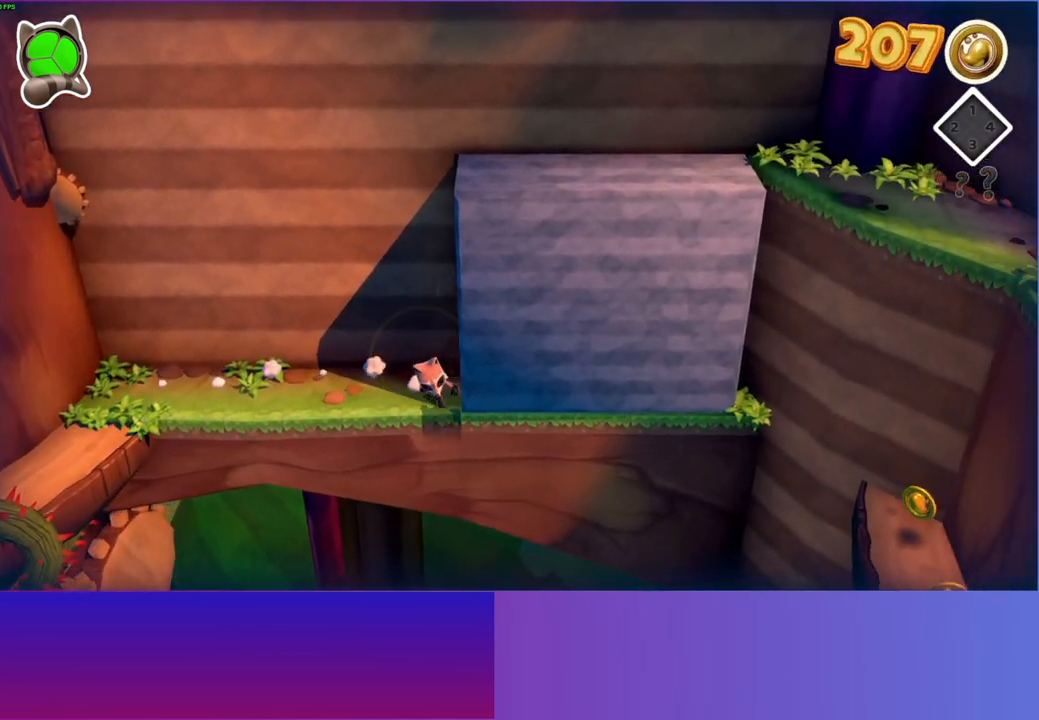
{"buttons": ["A"], "left_stick": "up", "right_stick": "center", "events": [[17, "left_stick", "right"], [67, "left_stick", "up-right"], [200, "A", "down"], [283, "left_stick", "up"]]}